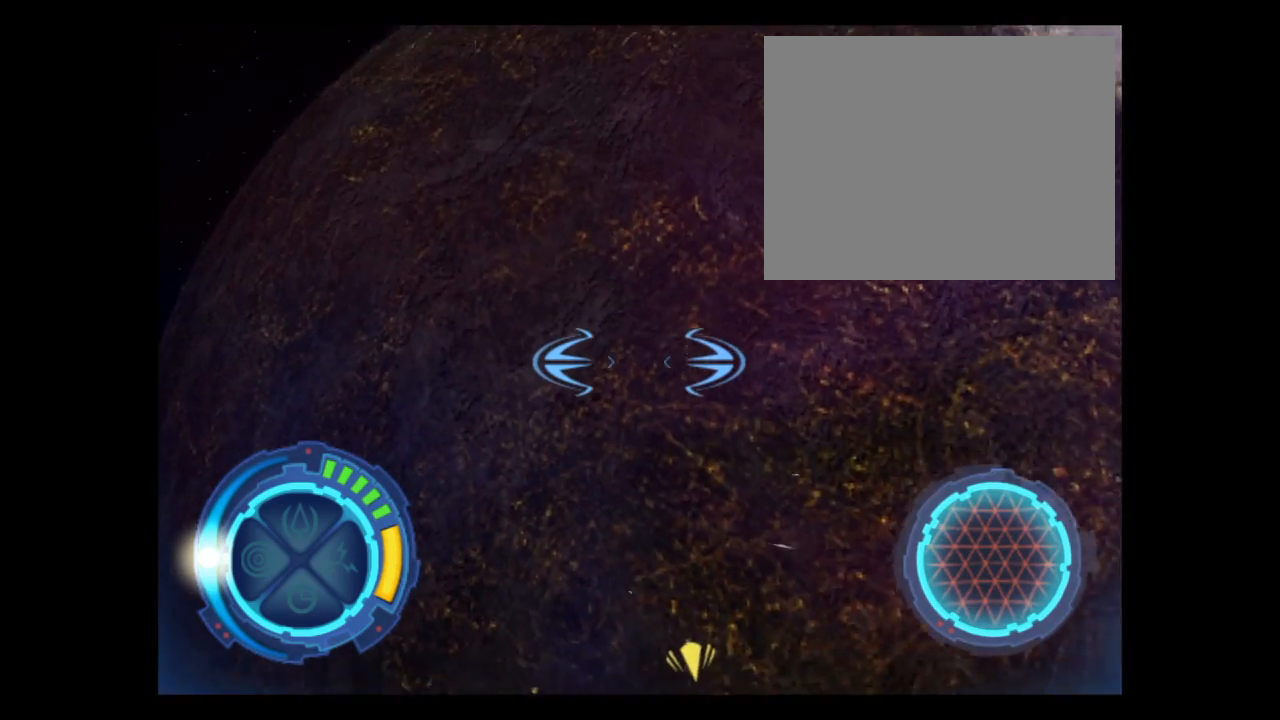
Gameplay with a controller (PlayStation layout); each line is a JSON object with the inputs held at the frame after it. "events" lists button and stick changes between this image and that frame as [ms after this image, input, new state], when the widget could be followed in between. Not read: L3 R3 left_stick right_stick.
{"buttons": [], "events": [[34, "R1", "down"], [101, "R1", "up"], [334, "L2", "up"]]}
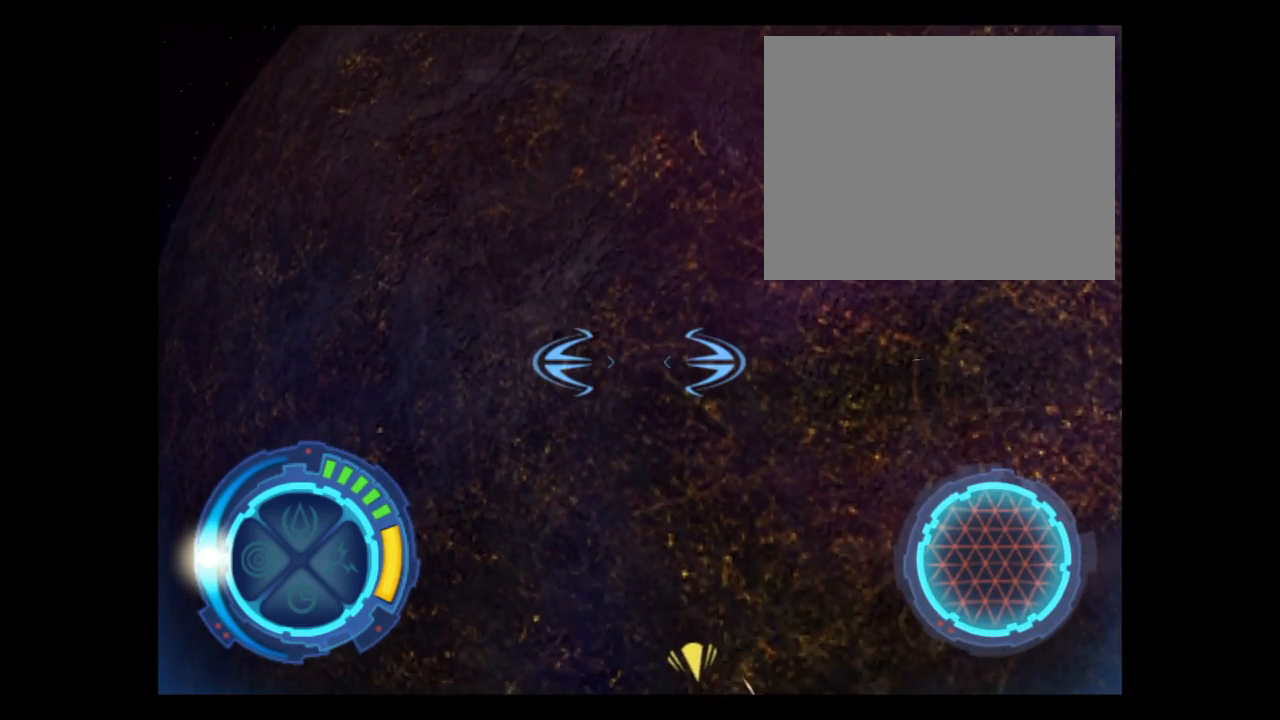
{"buttons": ["L2"], "events": [[334, "L2", "down"]]}
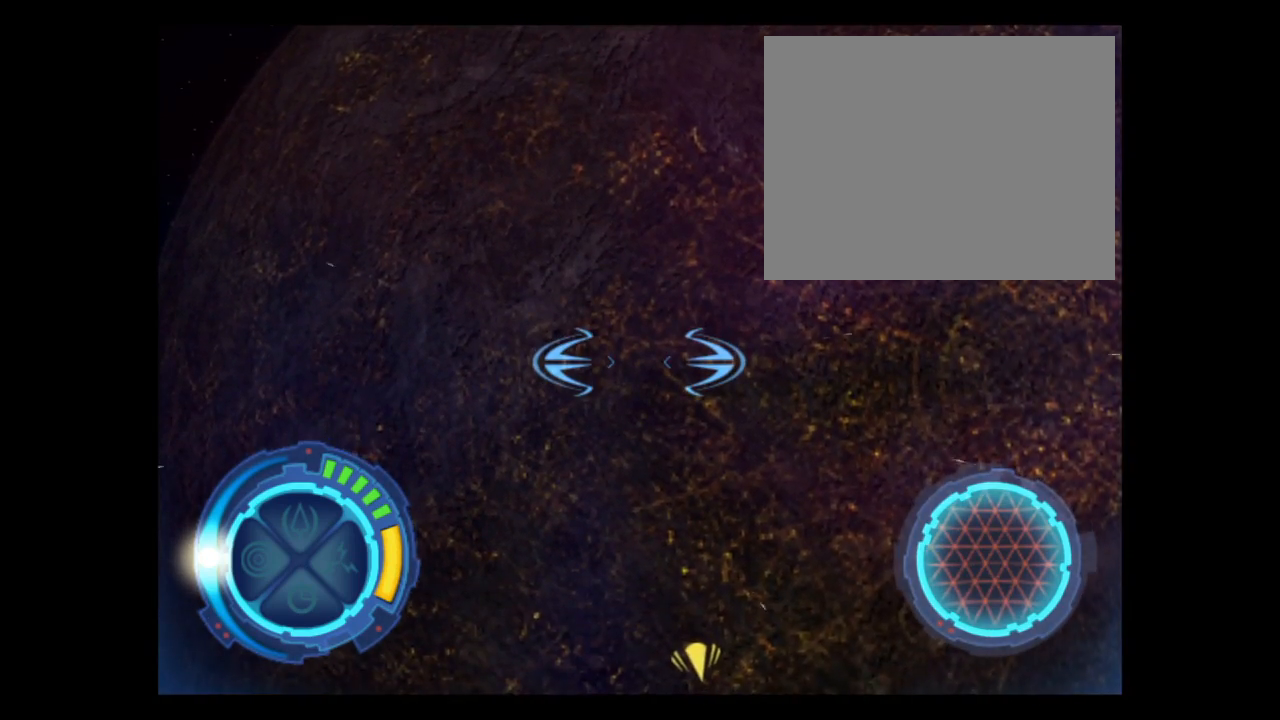
{"buttons": [], "events": [[367, "L2", "up"], [401, "R1", "down"], [468, "R1", "up"]]}
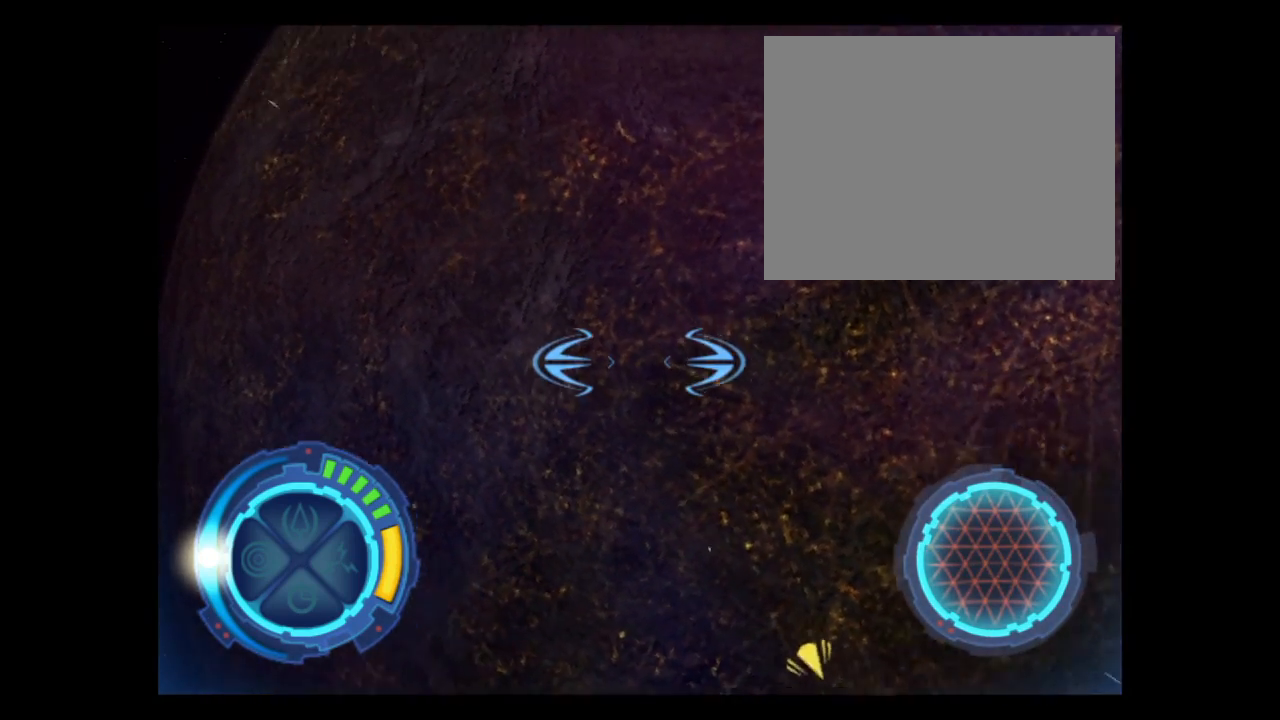
{"buttons": ["L2"], "events": [[67, "R1", "down"], [167, "R1", "up"], [367, "L2", "down"]]}
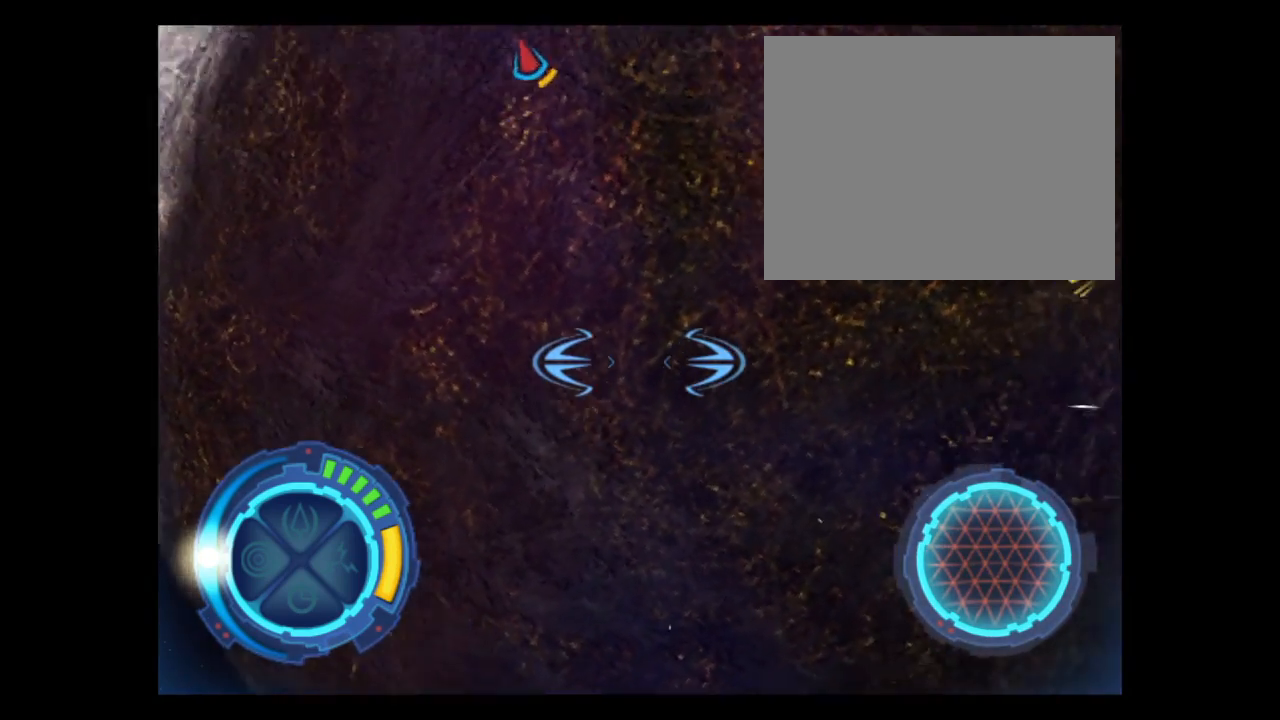
{"buttons": [], "events": [[401, "L2", "up"]]}
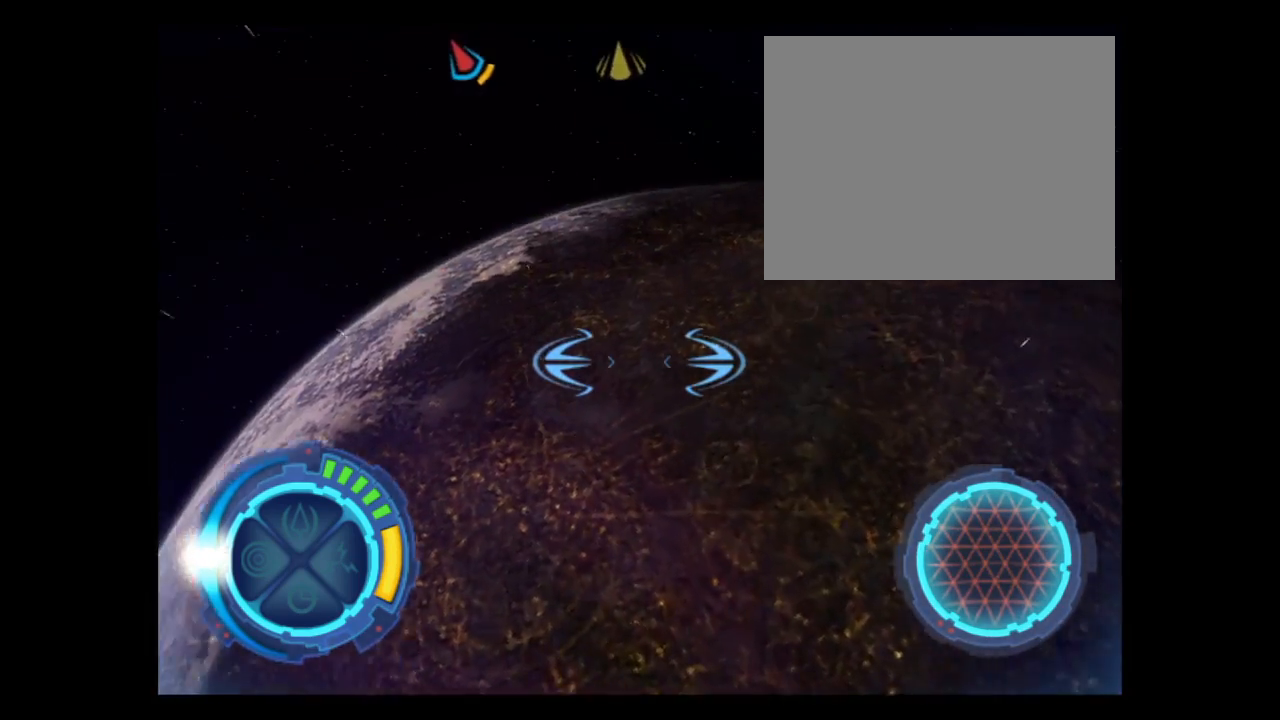
{"buttons": ["L2"], "events": [[400, "L2", "down"]]}
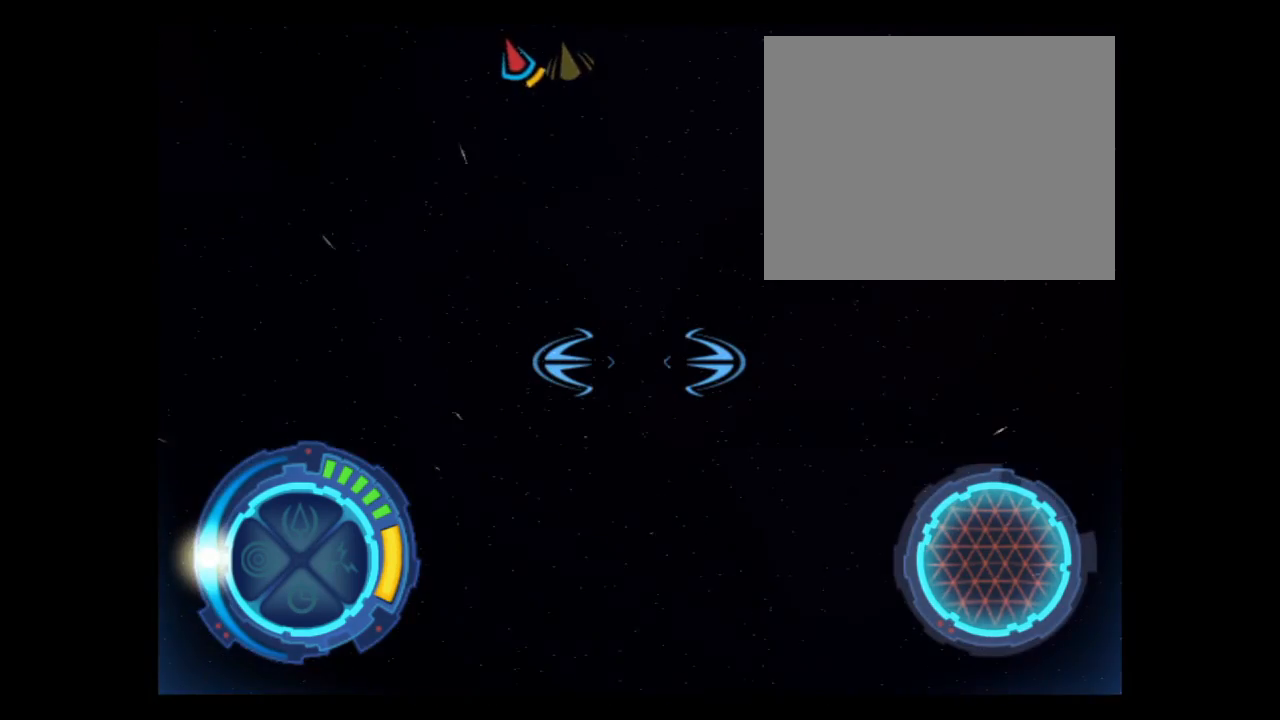
{"buttons": [], "events": [[434, "L2", "up"]]}
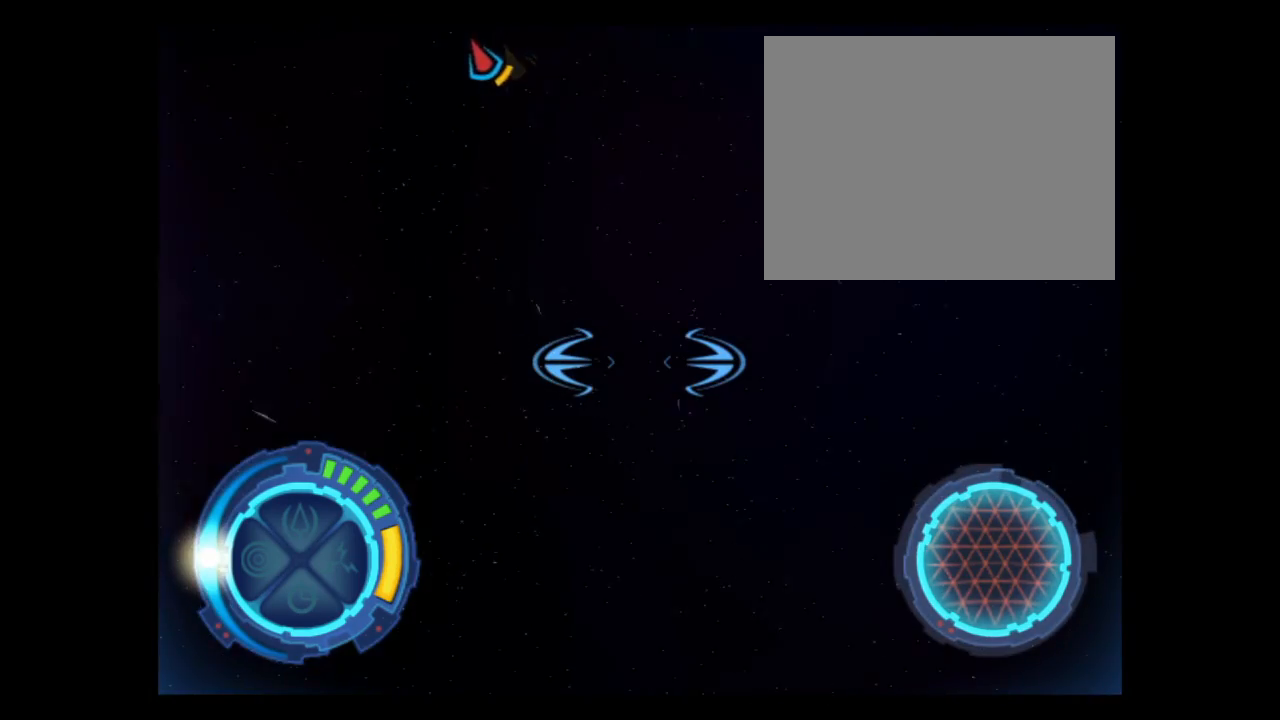
{"buttons": ["L2"], "events": [[434, "L2", "down"]]}
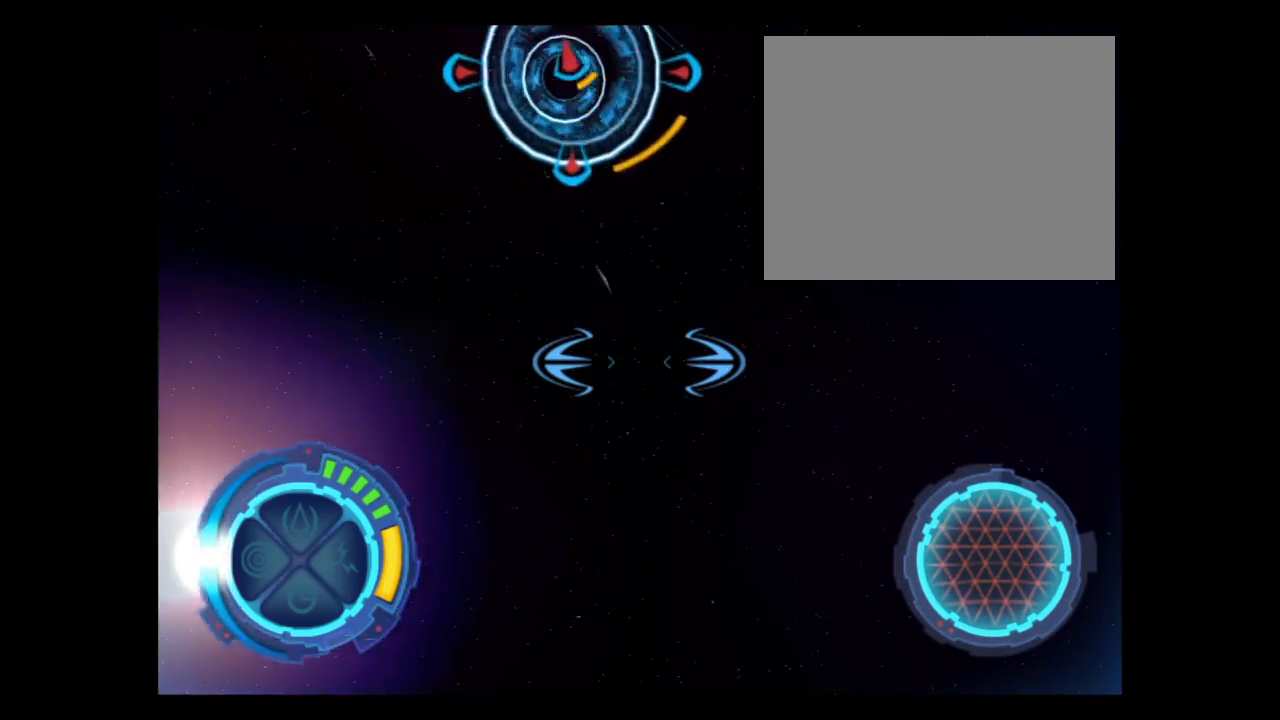
{"buttons": [], "events": [[468, "L2", "up"]]}
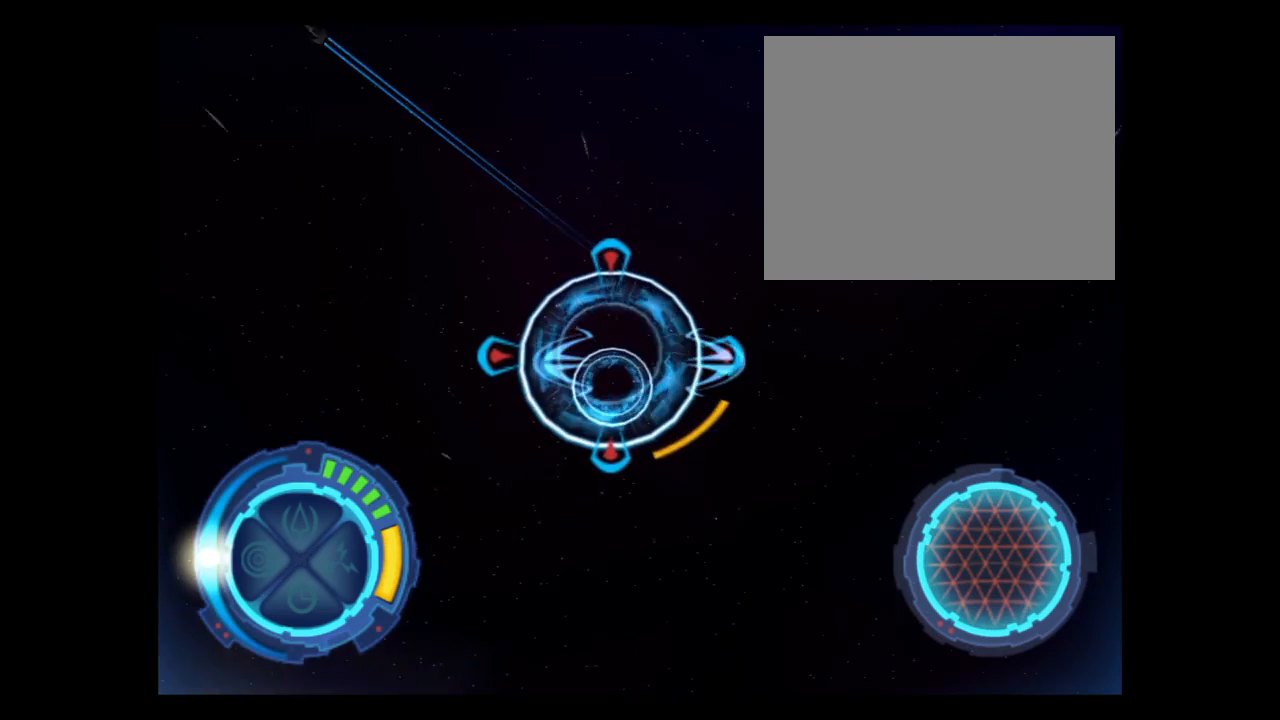
{"buttons": ["L2"], "events": [[467, "L2", "down"]]}
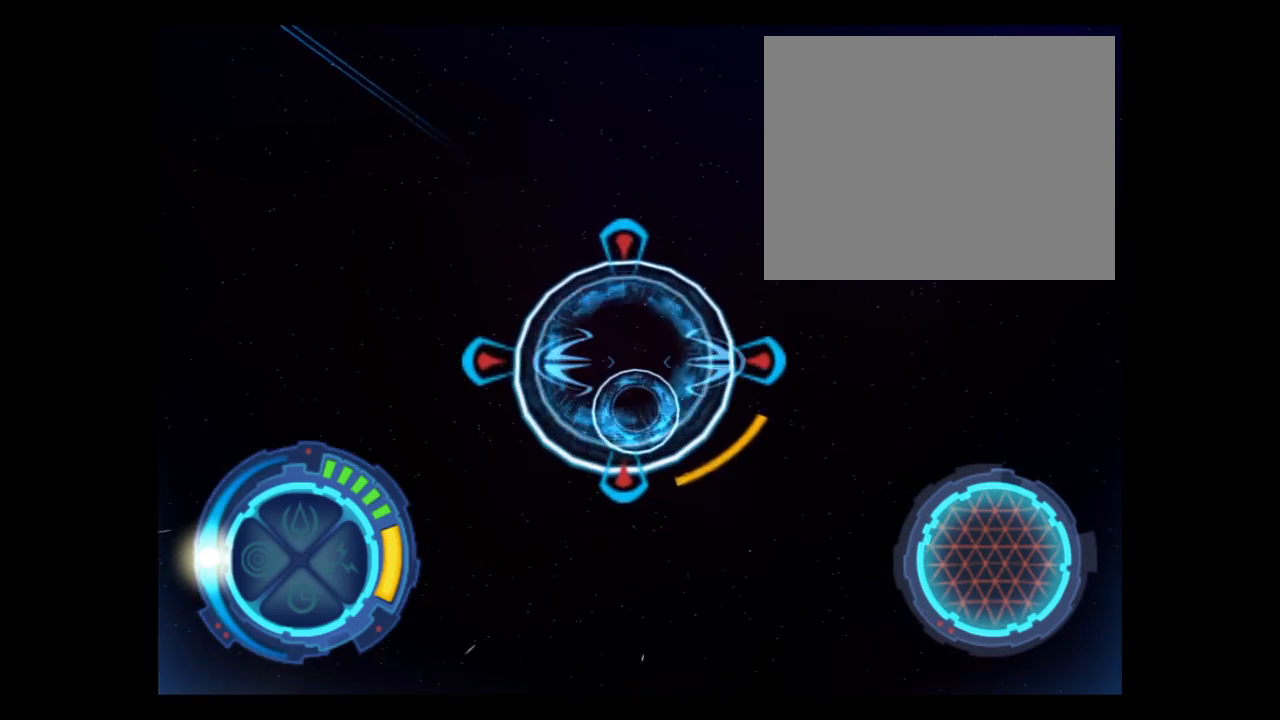
{"buttons": [], "events": [[501, "L2", "up"]]}
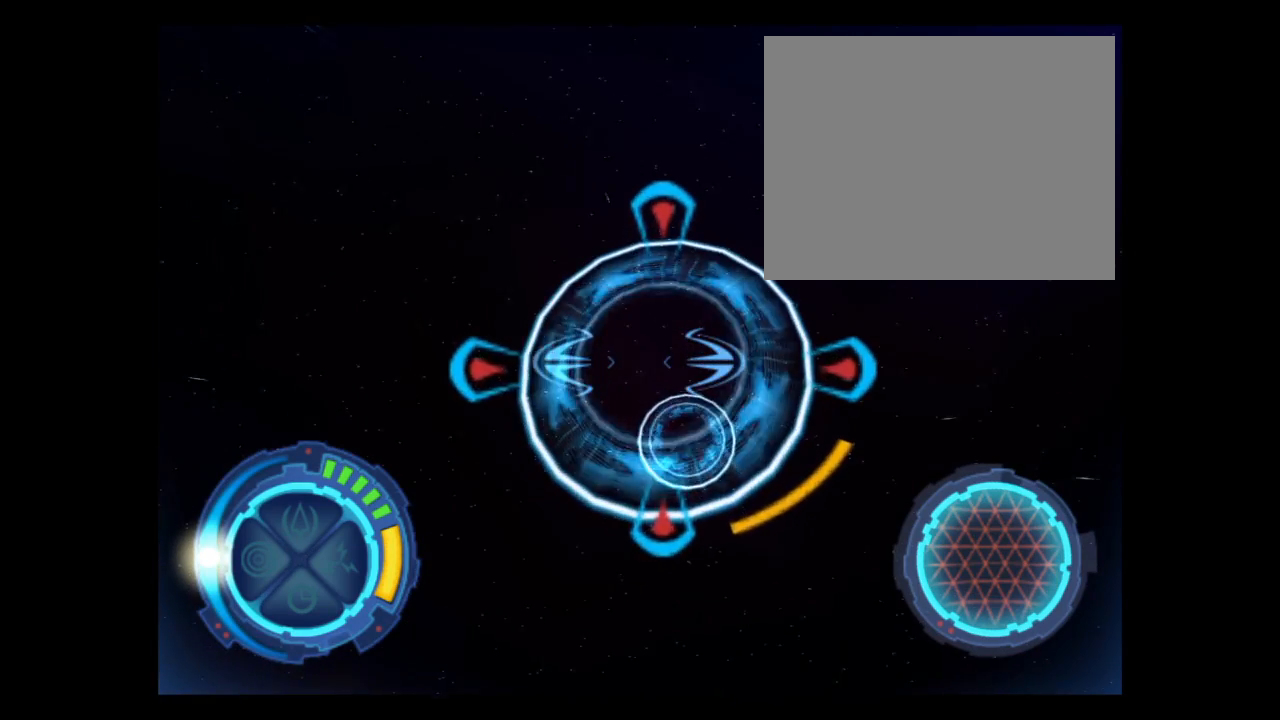
{"buttons": ["L2"], "events": [[500, "L2", "down"]]}
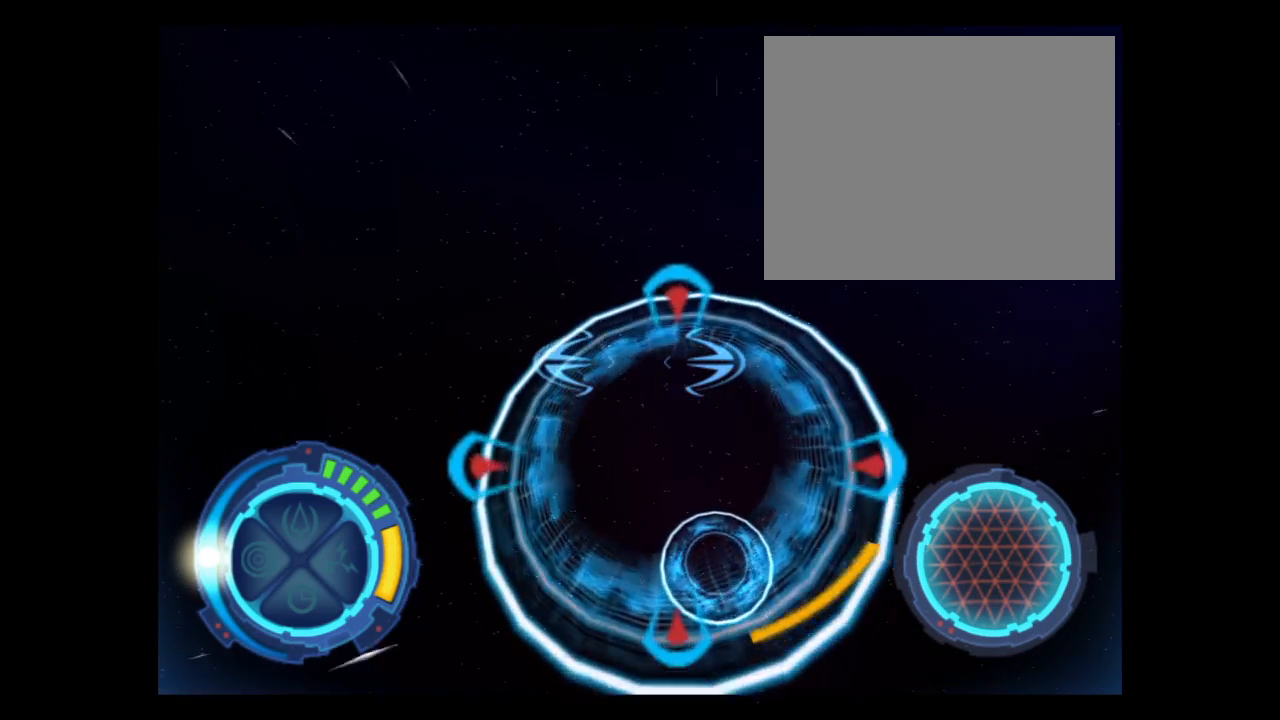
{"buttons": ["L2"], "events": []}
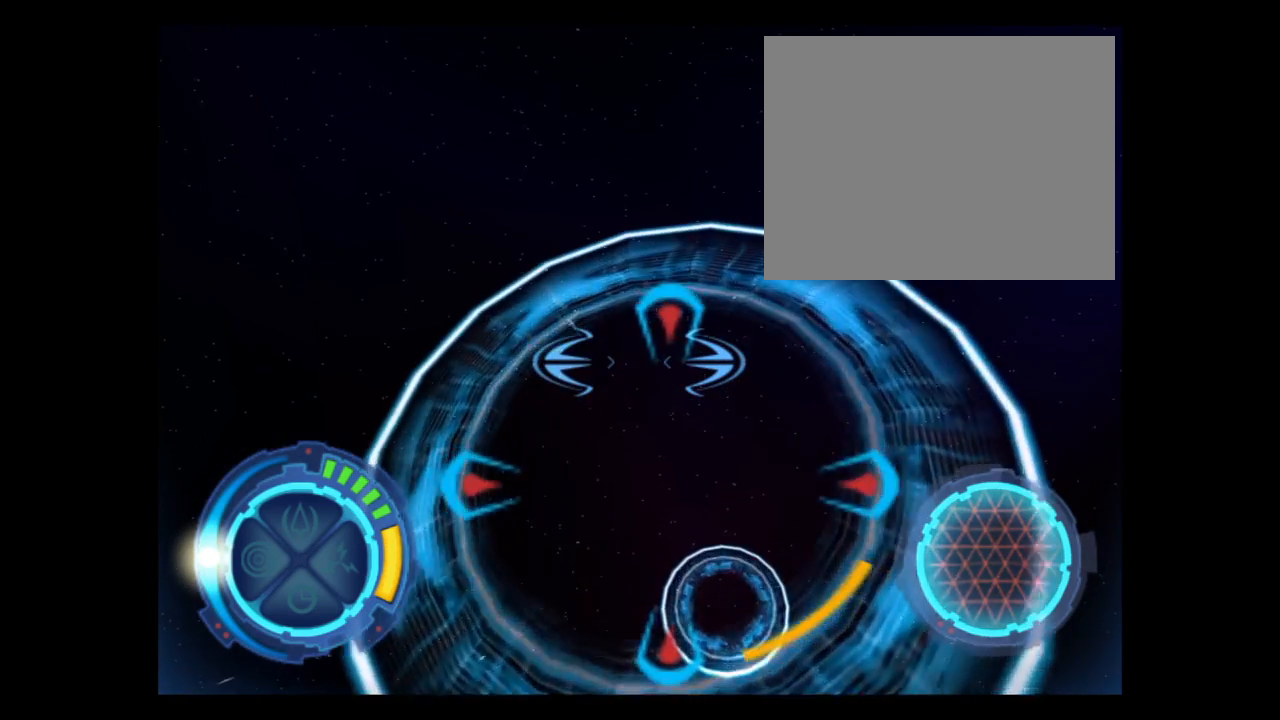
{"buttons": ["R1"], "events": [[33, "L2", "up"], [467, "R1", "down"]]}
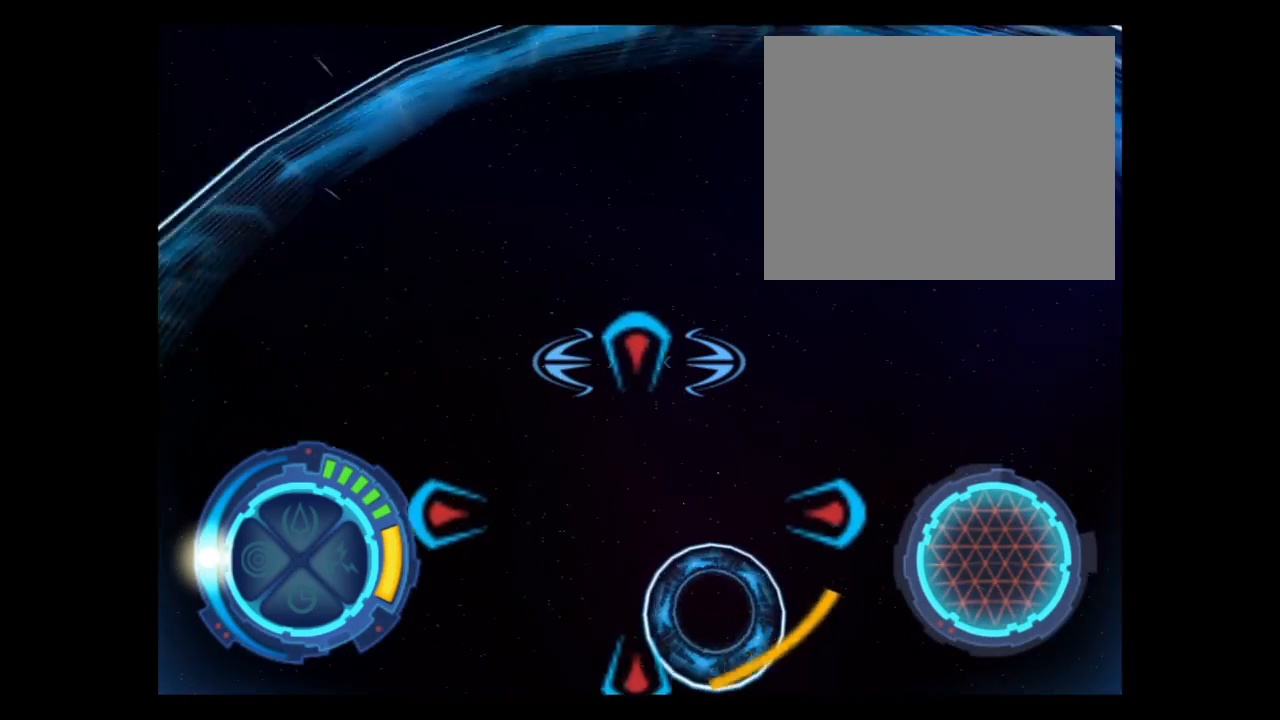
{"buttons": ["L2"], "events": [[34, "L2", "down"], [34, "R1", "up"]]}
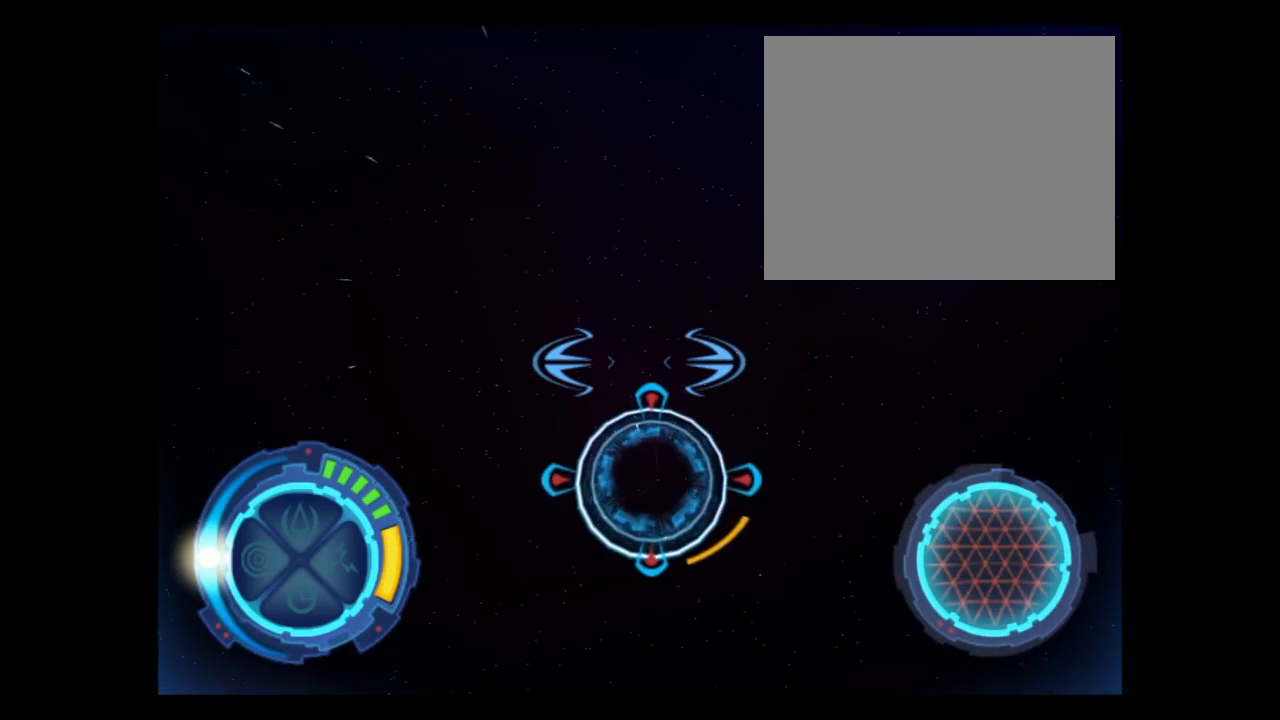
{"buttons": [], "events": [[67, "L2", "up"]]}
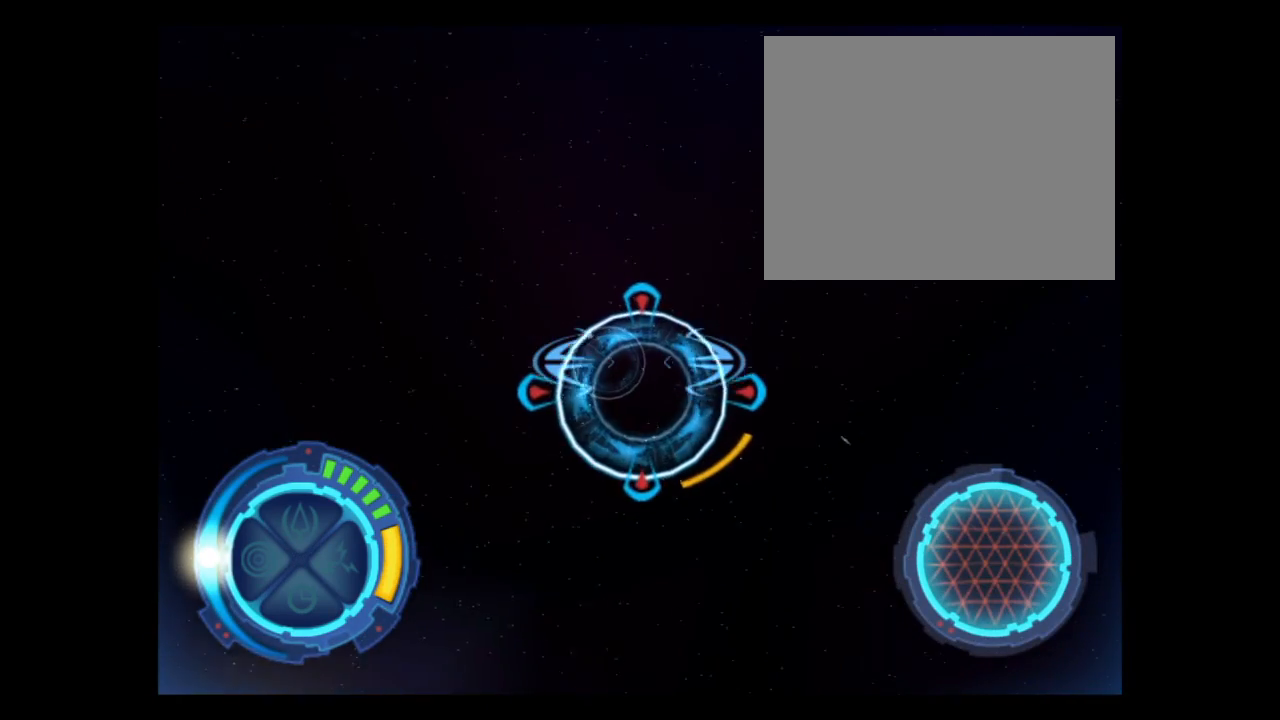
{"buttons": ["L2"], "events": [[67, "L2", "down"]]}
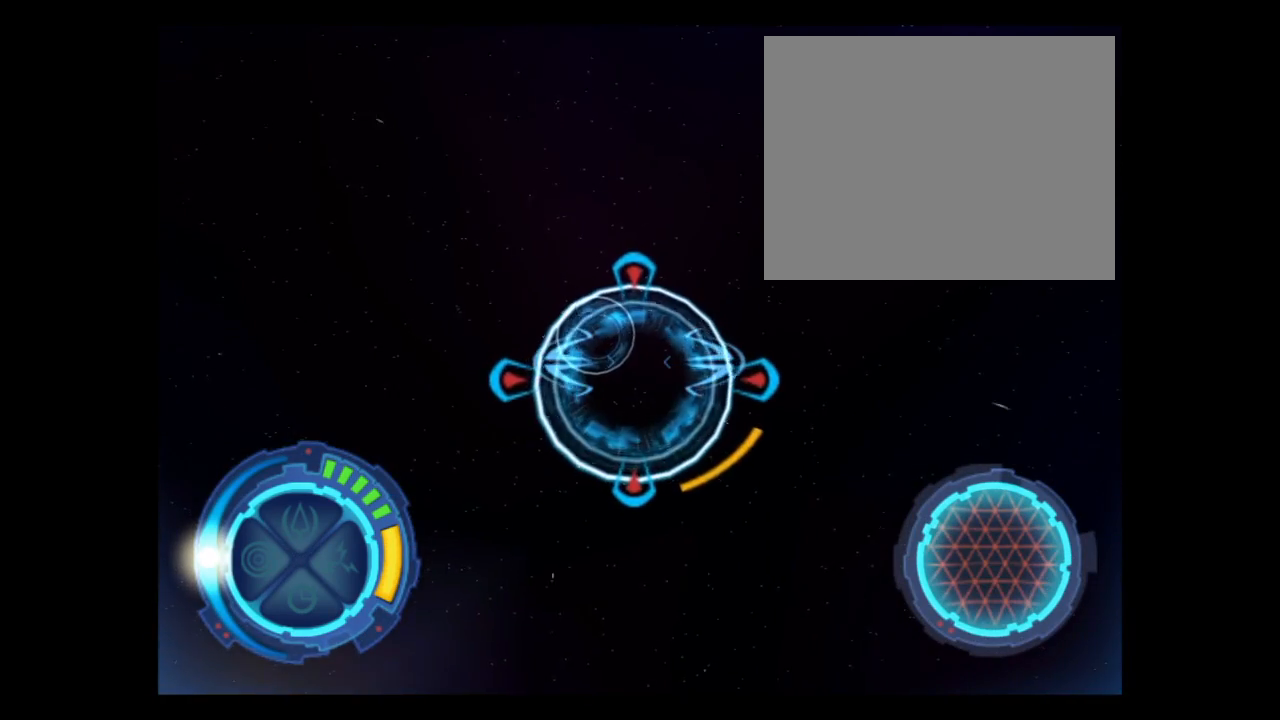
{"buttons": [], "events": [[100, "L2", "up"]]}
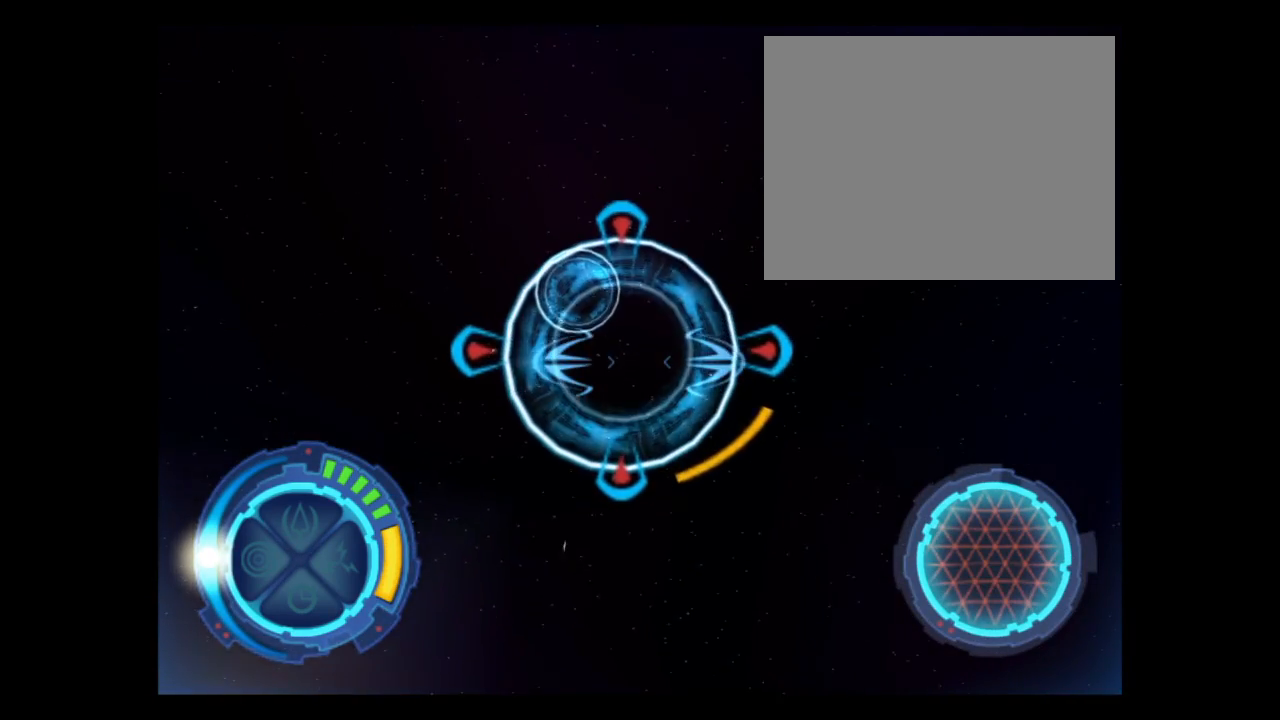
{"buttons": ["L2"], "events": [[101, "L2", "down"]]}
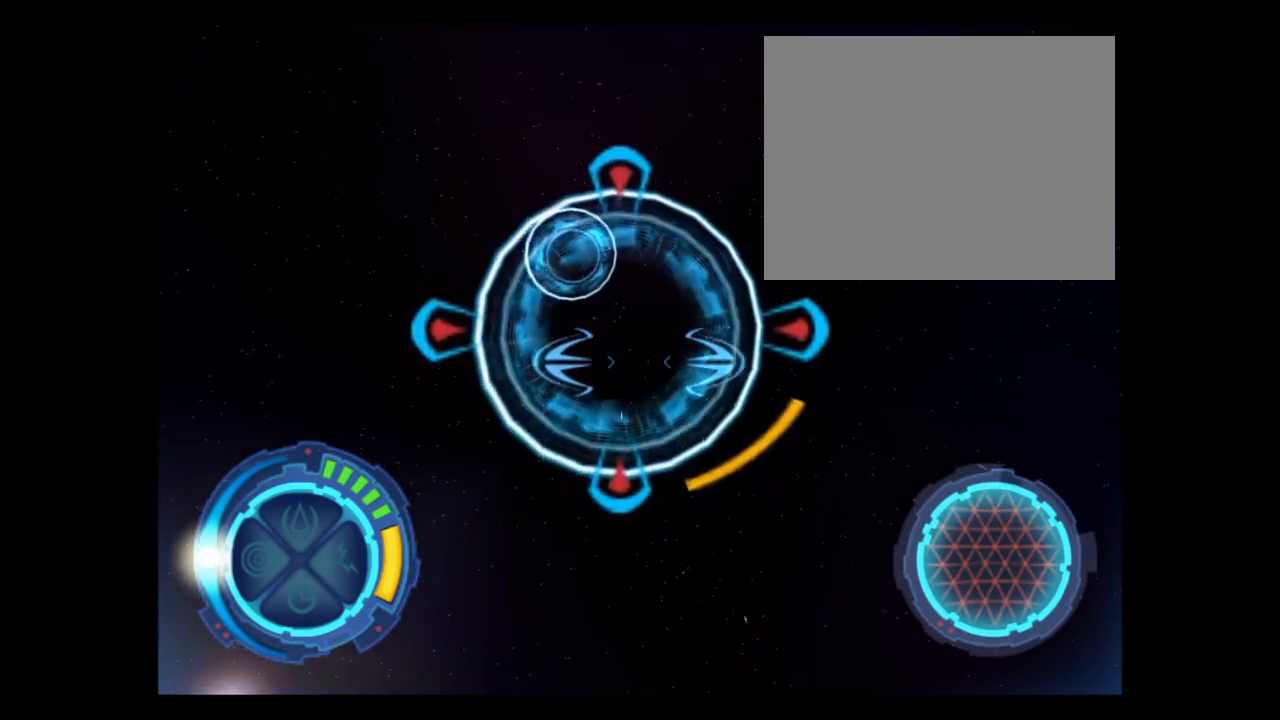
{"buttons": [], "events": [[133, "L2", "up"]]}
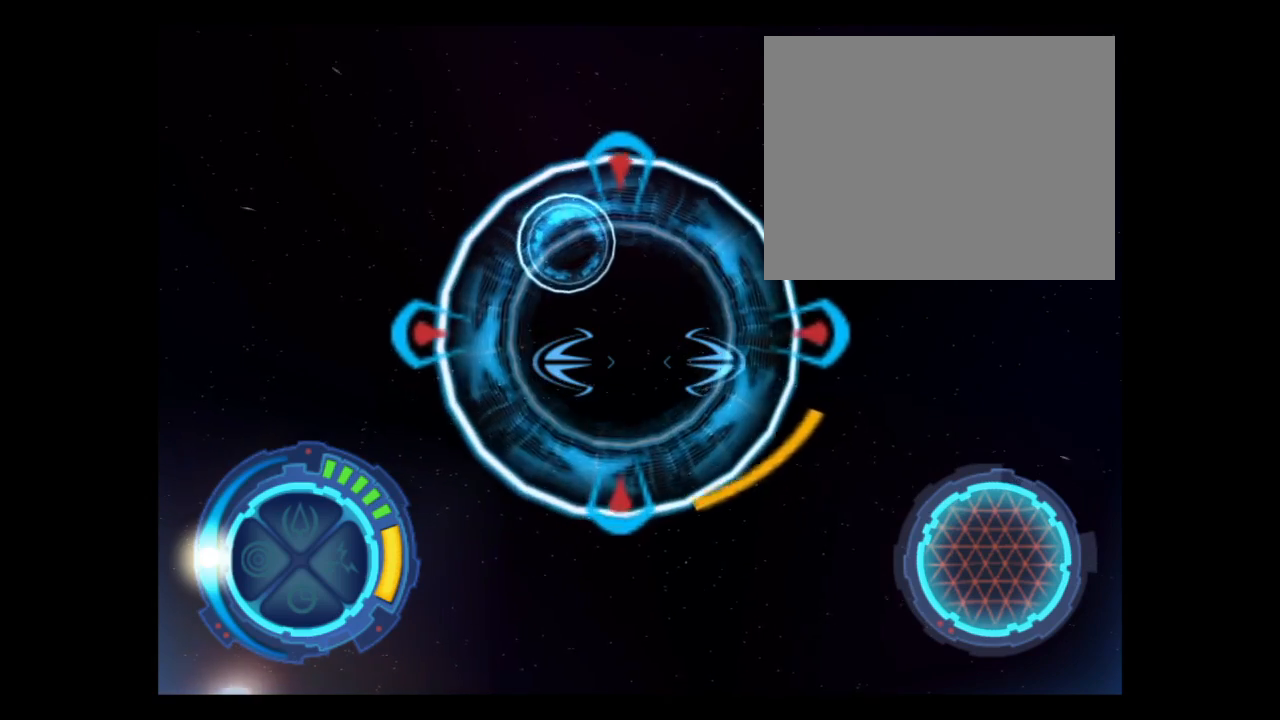
{"buttons": ["L2"], "events": [[134, "L2", "down"]]}
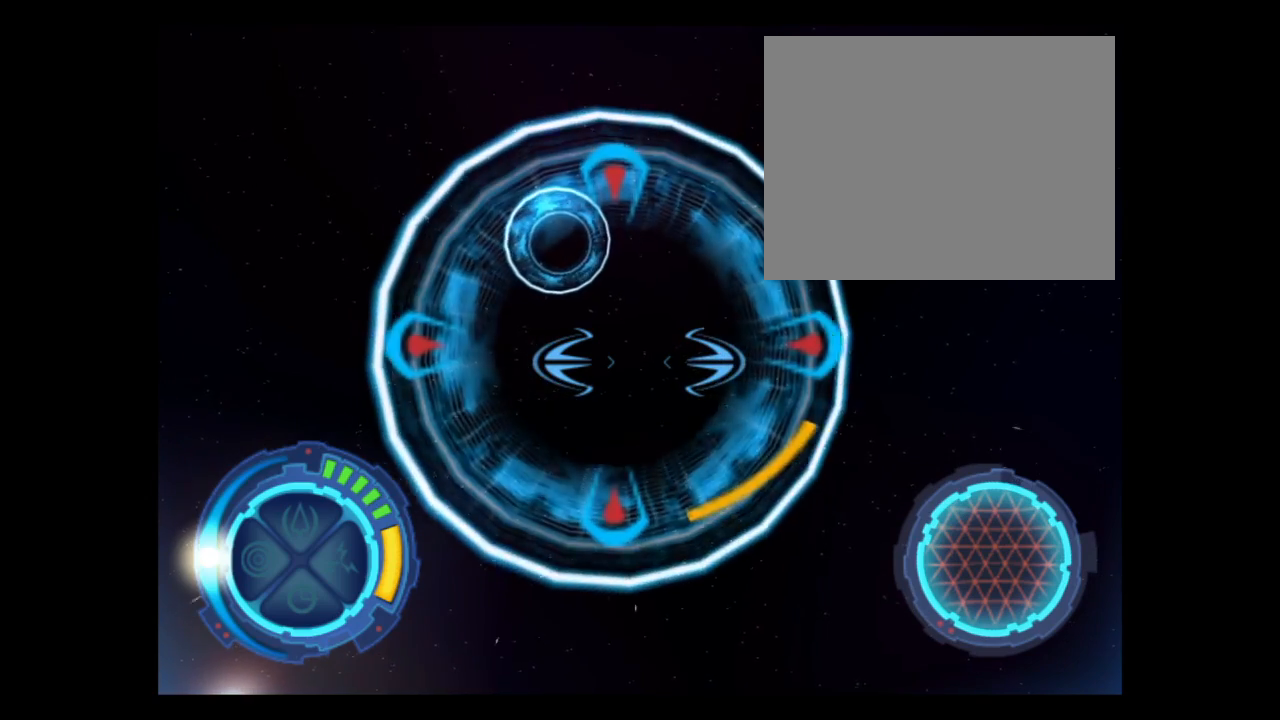
{"buttons": [], "events": [[167, "L2", "up"]]}
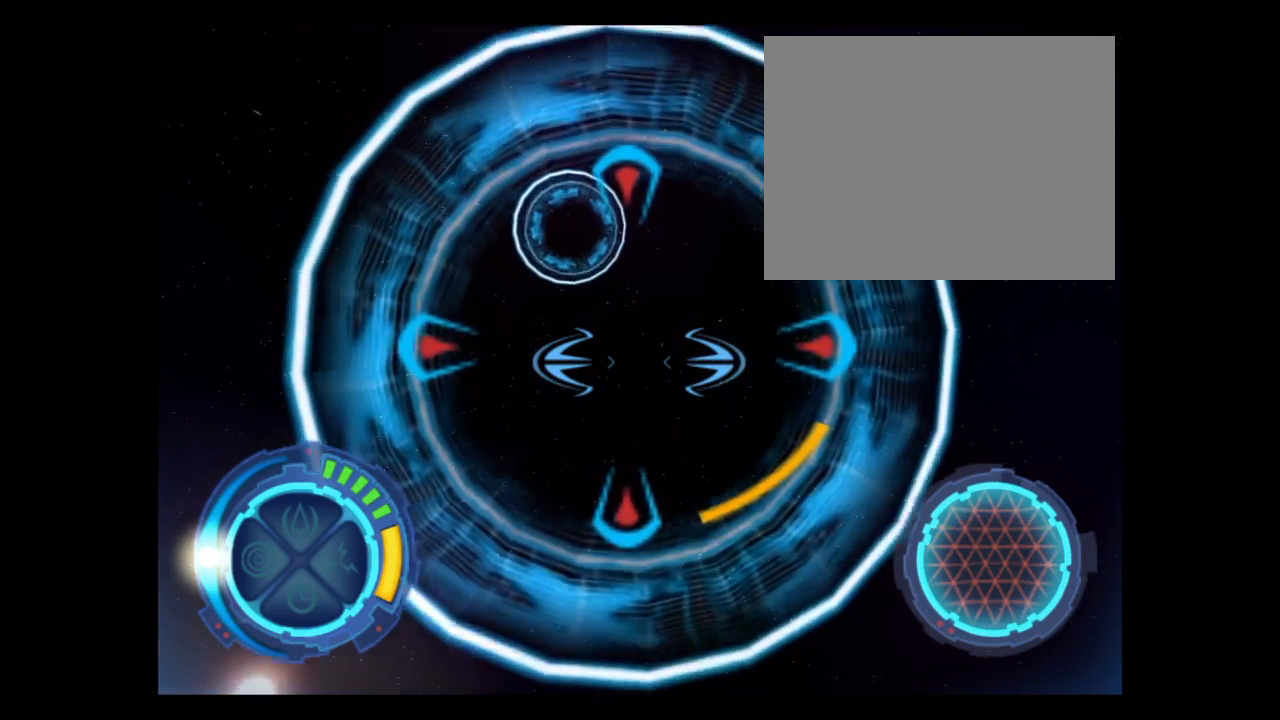
{"buttons": ["L2"], "events": [[167, "L2", "down"], [334, "L1", "down"], [367, "R1", "down"], [401, "L1", "up"], [434, "R1", "up"]]}